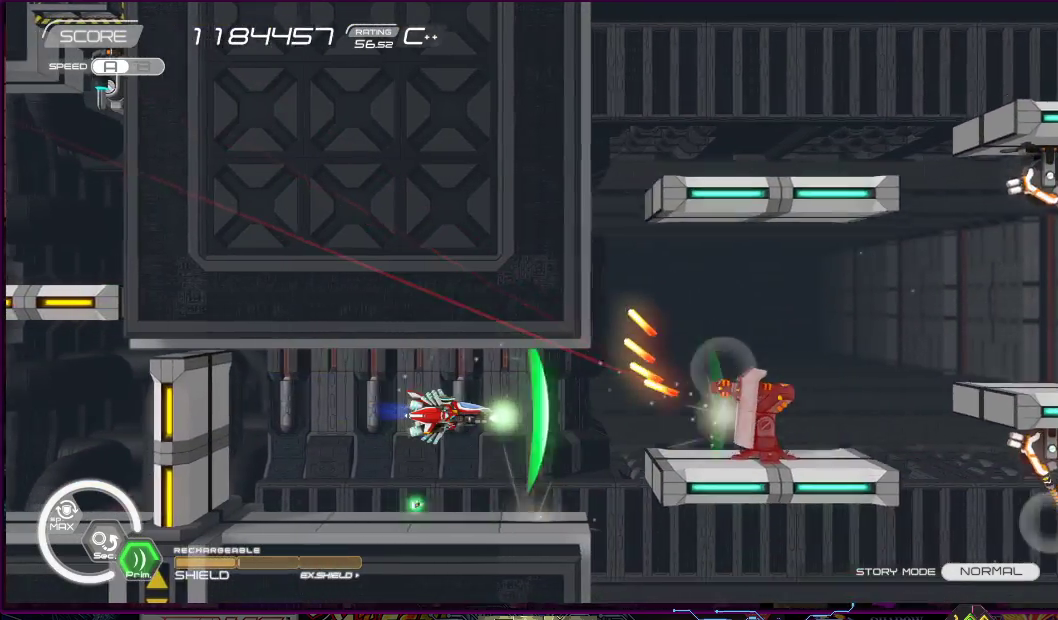
Gameplay with a controller (PlayStation layout); each line is a JSON object with the inputs held at the frame after it. "events" lists button and stick changes between this image and that frame as [ms after this image, input, new state], when the widget could be followed in between. Not read: L3 R3 left_stick.
{"buttons": ["SQUARE"], "right_stick": "center", "events": [[233, "DPAD_DOWN", "down"], [267, "DPAD_DOWN", "up"]]}
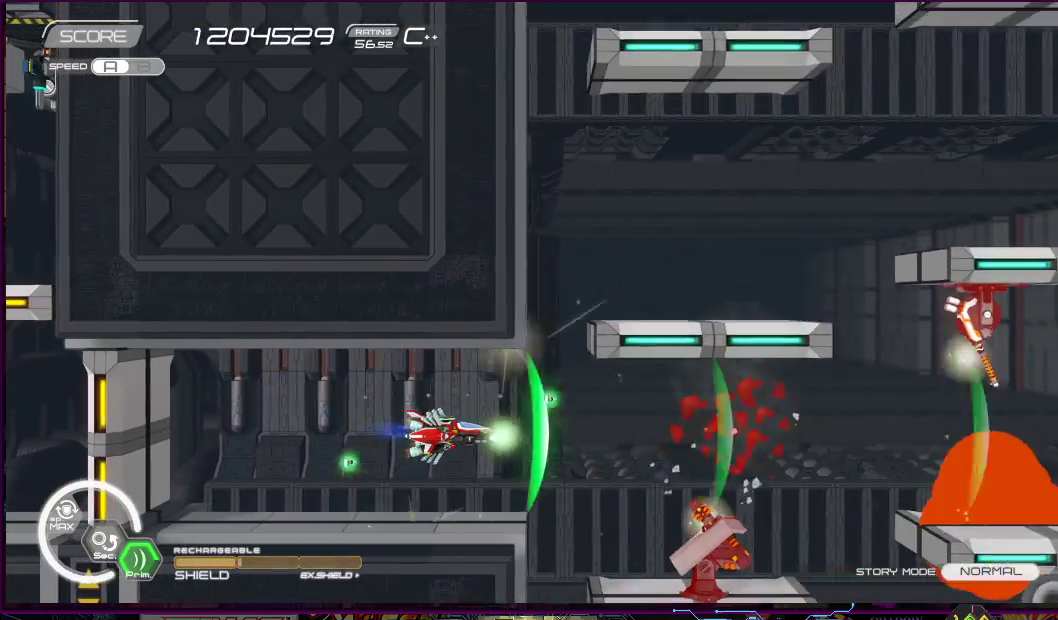
{"buttons": ["SQUARE"], "right_stick": "center", "events": [[183, "DPAD_LEFT", "down"], [183, "DPAD_UP", "down"], [283, "DPAD_UP", "up"], [300, "DPAD_LEFT", "up"]]}
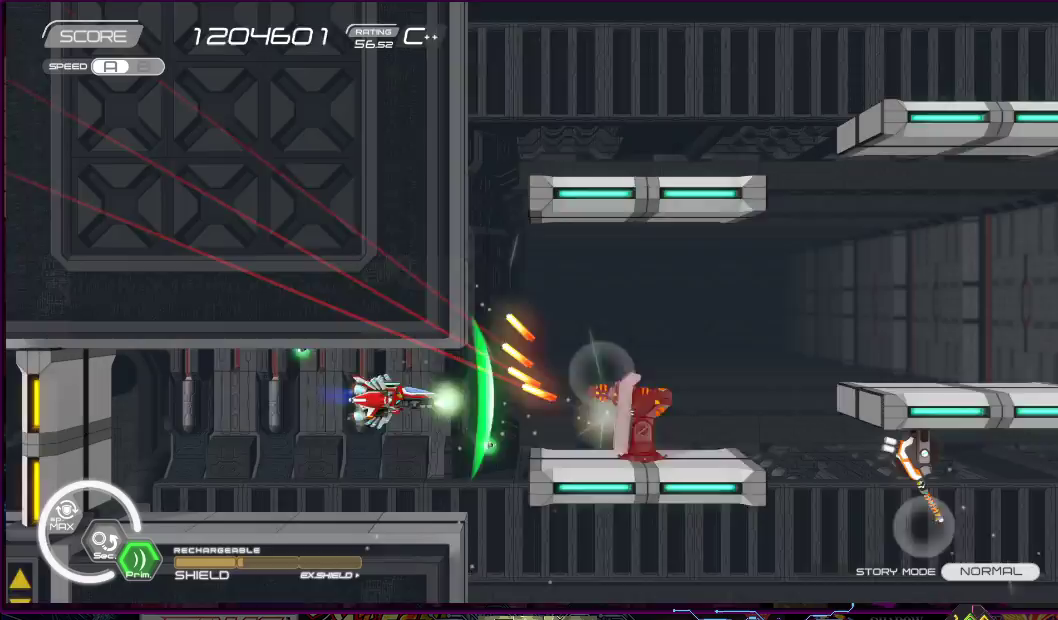
{"buttons": ["SQUARE", "DPAD_RIGHT"], "right_stick": "center", "events": [[17, "DPAD_LEFT", "down"], [33, "DPAD_DOWN", "down"], [117, "DPAD_DOWN", "up"], [117, "DPAD_LEFT", "up"], [333, "DPAD_RIGHT", "down"]]}
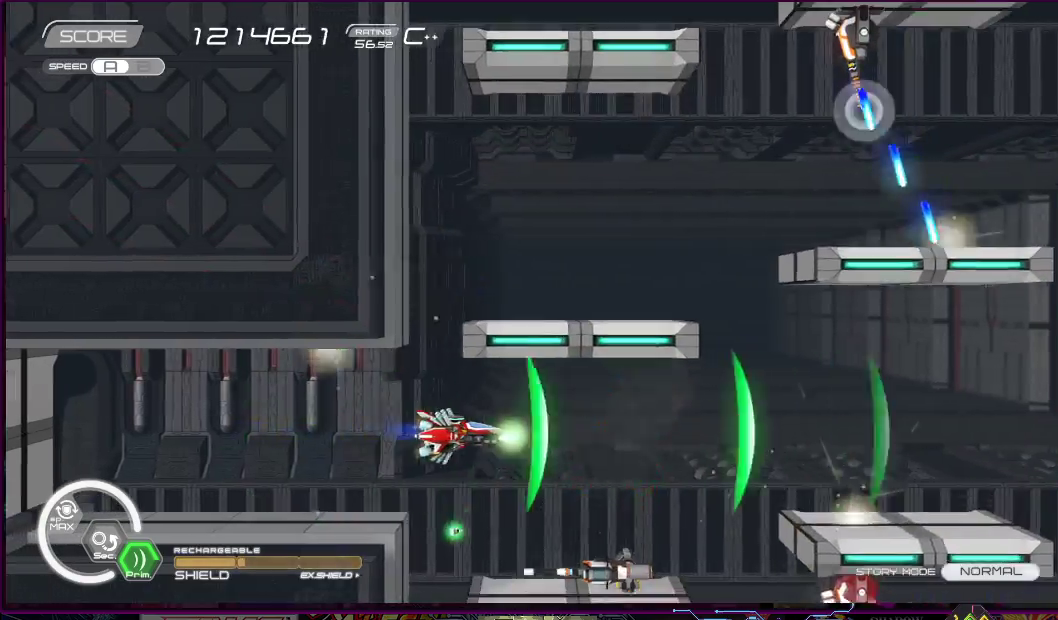
{"buttons": ["SQUARE", "DPAD_UP"], "right_stick": "center", "events": [[200, "DPAD_RIGHT", "up"], [200, "DPAD_UP", "down"], [233, "DPAD_LEFT", "down"], [333, "DPAD_LEFT", "up"], [350, "DPAD_RIGHT", "down"], [417, "DPAD_RIGHT", "up"]]}
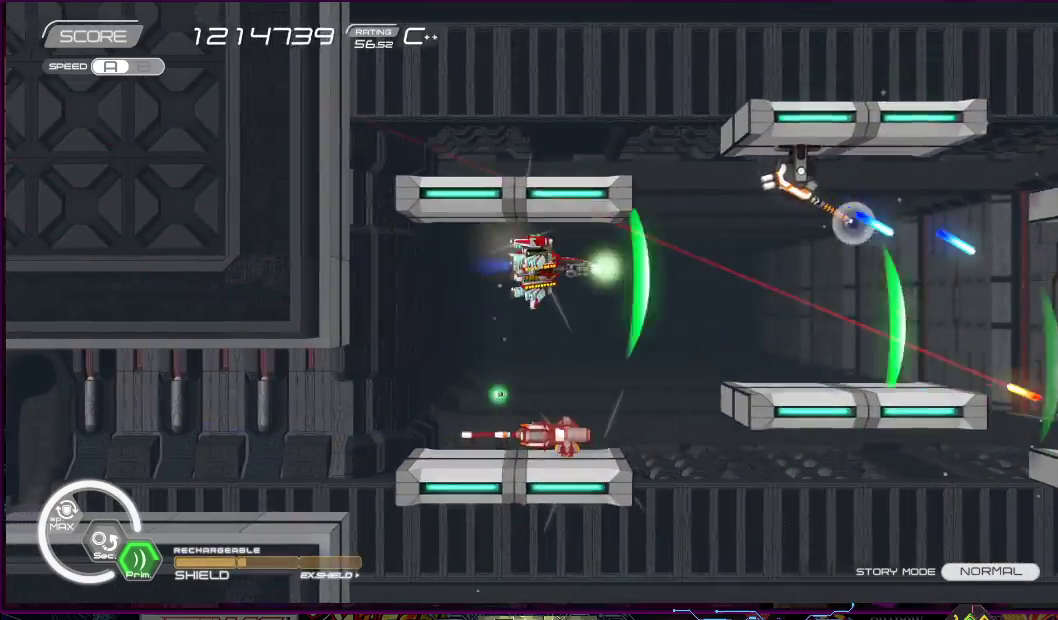
{"buttons": ["SQUARE", "DPAD_DOWN", "DPAD_RIGHT"], "right_stick": "center", "events": [[17, "DPAD_RIGHT", "down"], [67, "DPAD_UP", "up"], [100, "DPAD_RIGHT", "up"], [317, "DPAD_UP", "down"], [367, "DPAD_RIGHT", "down"], [433, "DPAD_UP", "up"], [483, "DPAD_DOWN", "down"]]}
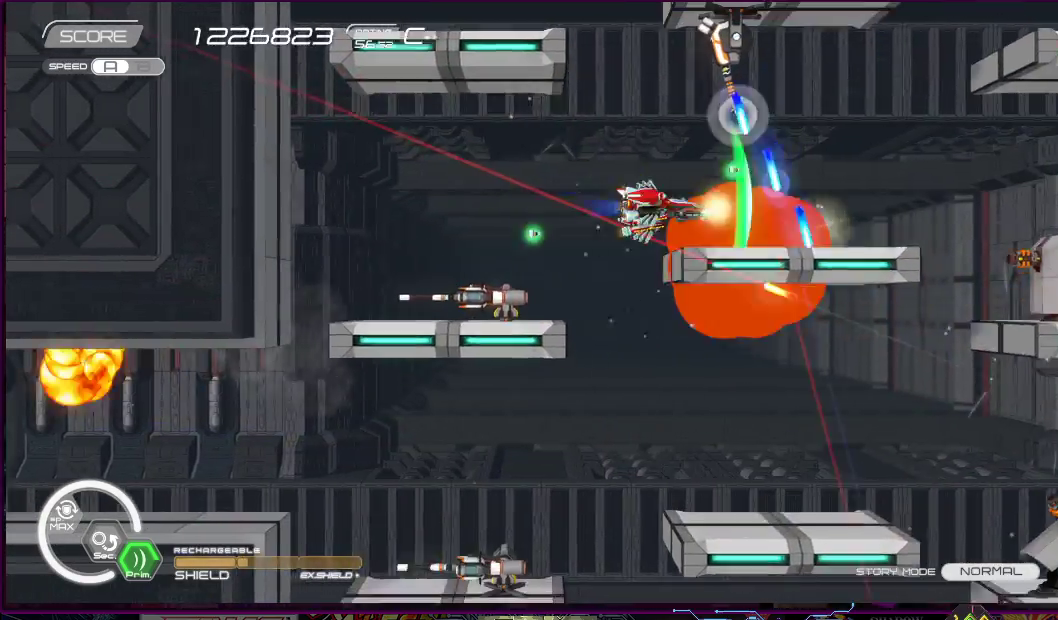
{"buttons": ["SQUARE", "DPAD_LEFT"], "right_stick": "center", "events": [[33, "DPAD_LEFT", "down"], [33, "DPAD_RIGHT", "up"], [50, "DPAD_DOWN", "up"], [117, "DPAD_DOWN", "down"], [383, "DPAD_DOWN", "up"]]}
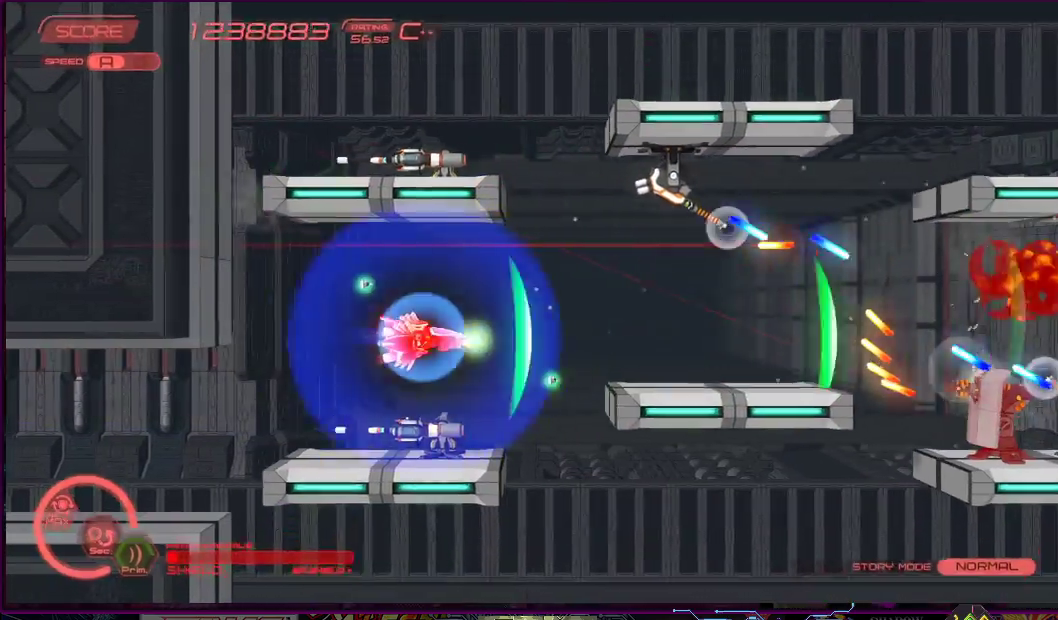
{"buttons": ["SQUARE", "DPAD_RIGHT"], "right_stick": "center", "events": [[50, "DPAD_UP", "down"], [133, "DPAD_LEFT", "up"], [183, "DPAD_UP", "up"], [300, "DPAD_RIGHT", "down"], [300, "DPAD_UP", "down"], [500, "DPAD_UP", "up"]]}
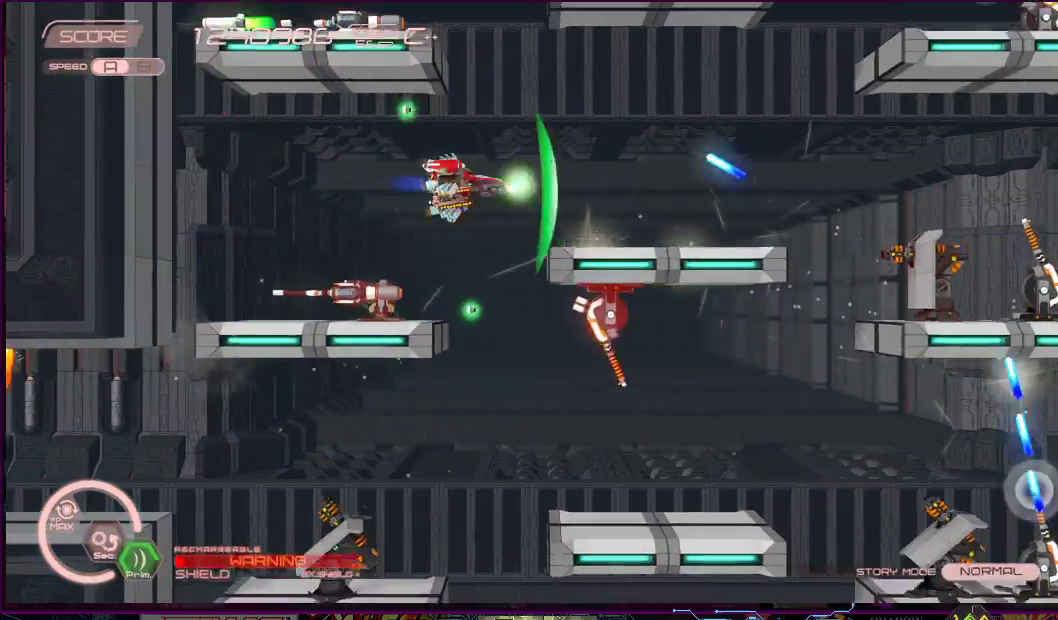
{"buttons": ["SQUARE", "DPAD_DOWN", "DPAD_RIGHT"], "right_stick": "center", "events": [[167, "DPAD_DOWN", "down"], [200, "DPAD_RIGHT", "up"], [217, "DPAD_LEFT", "down"], [267, "DPAD_DOWN", "up"], [350, "DPAD_LEFT", "up"], [417, "DPAD_DOWN", "down"], [417, "DPAD_RIGHT", "down"]]}
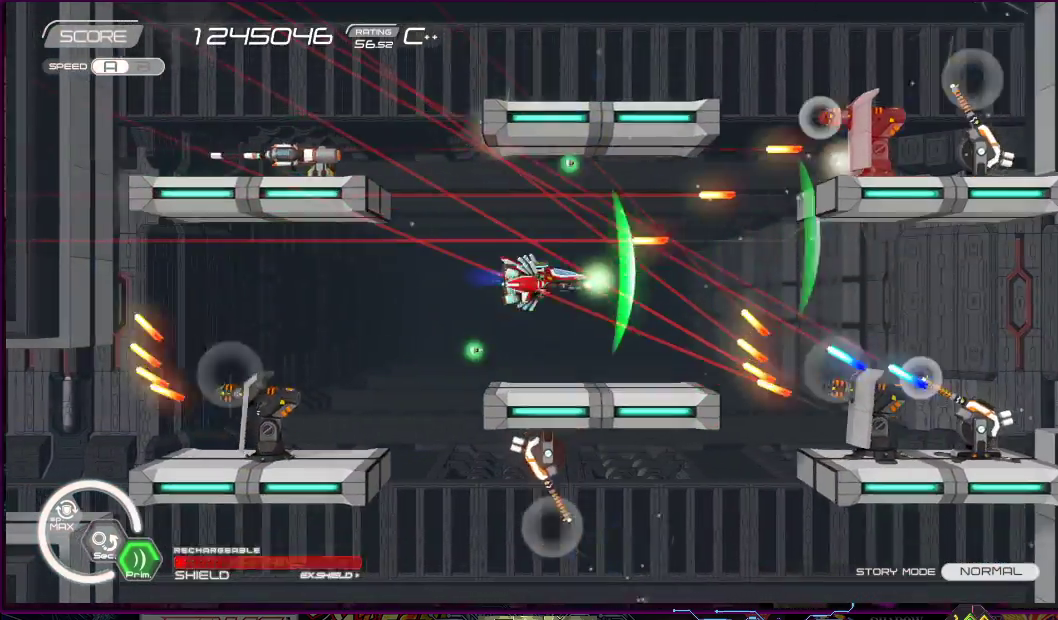
{"buttons": ["SQUARE", "DPAD_RIGHT"], "right_stick": "center", "events": [[100, "DPAD_DOWN", "up"], [100, "DPAD_RIGHT", "up"], [250, "DPAD_DOWN", "down"], [250, "DPAD_LEFT", "down"], [383, "DPAD_LEFT", "up"], [400, "DPAD_RIGHT", "down"], [500, "DPAD_DOWN", "up"]]}
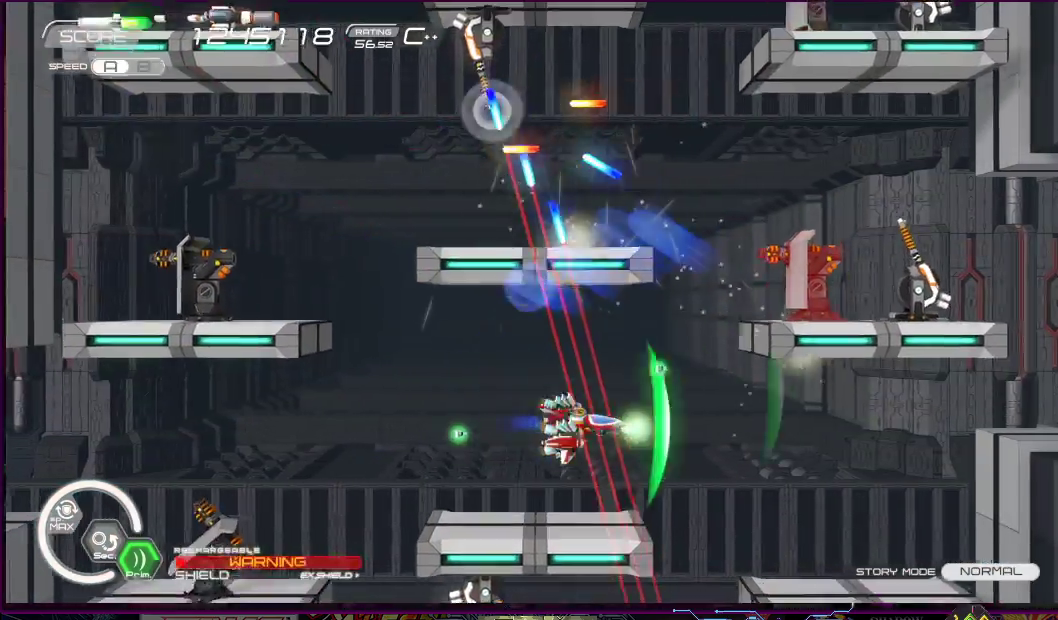
{"buttons": ["SQUARE", "DPAD_RIGHT"], "right_stick": "center", "events": [[267, "DPAD_UP", "down"], [317, "DPAD_RIGHT", "up"], [383, "DPAD_UP", "up"], [483, "DPAD_RIGHT", "down"]]}
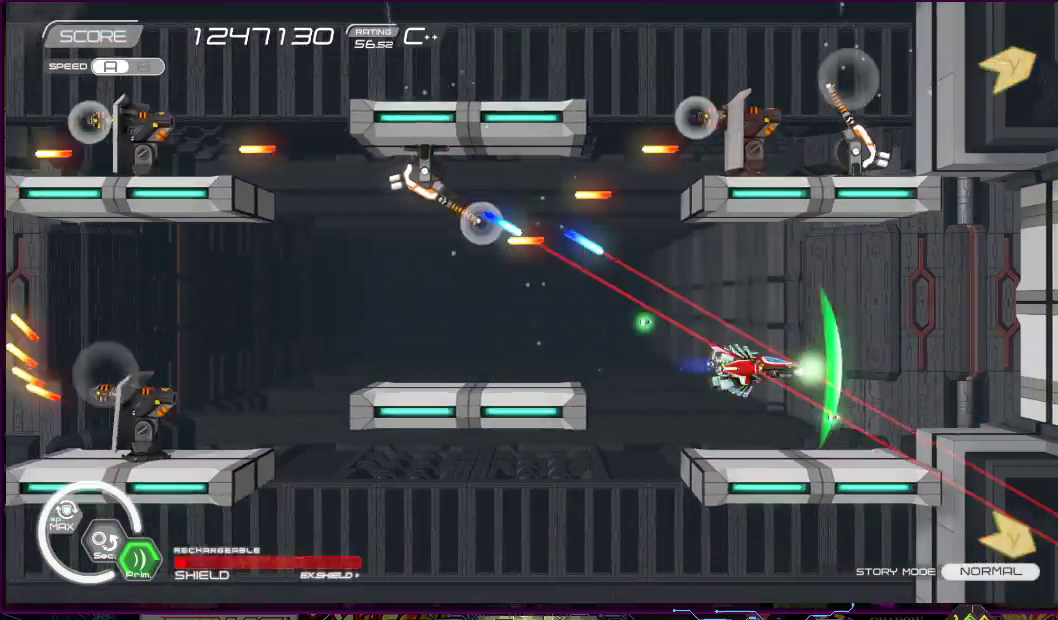
{"buttons": ["R2"], "right_stick": "center", "events": [[17, "DPAD_UP", "down"], [250, "DPAD_UP", "up"], [250, "SQUARE", "up"], [367, "DPAD_RIGHT", "up"], [367, "R2", "down"]]}
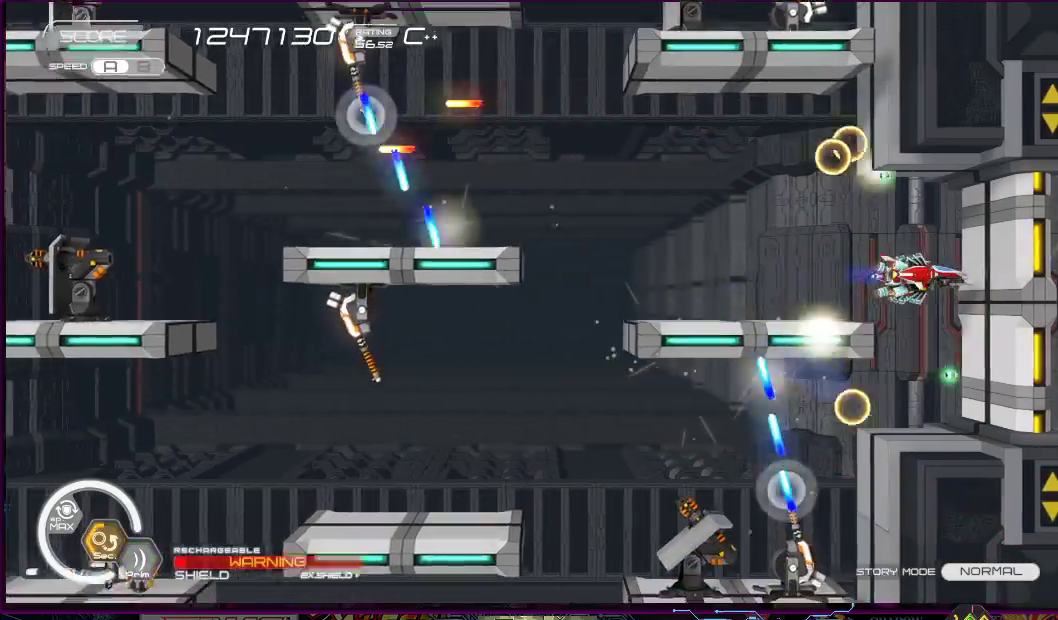
{"buttons": ["R2", "DPAD_LEFT"], "right_stick": "center", "events": [[200, "DPAD_LEFT", "down"], [267, "DPAD_LEFT", "up"], [433, "DPAD_LEFT", "down"]]}
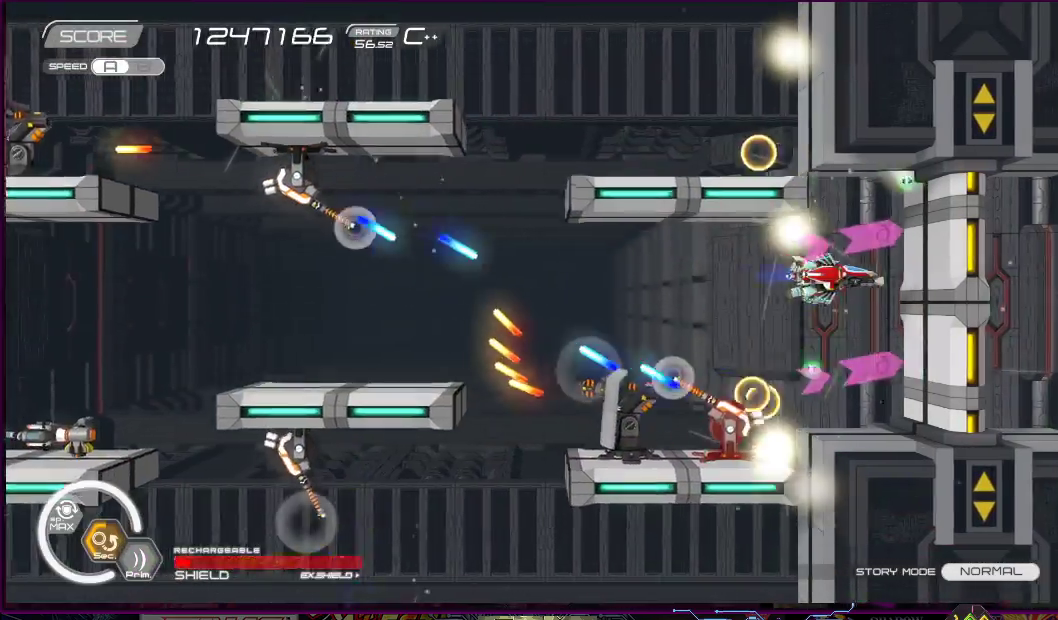
{"buttons": ["R2", "DPAD_UP"], "right_stick": "center", "events": [[33, "DPAD_LEFT", "up"], [200, "DPAD_LEFT", "down"], [317, "DPAD_LEFT", "up"], [483, "DPAD_UP", "down"]]}
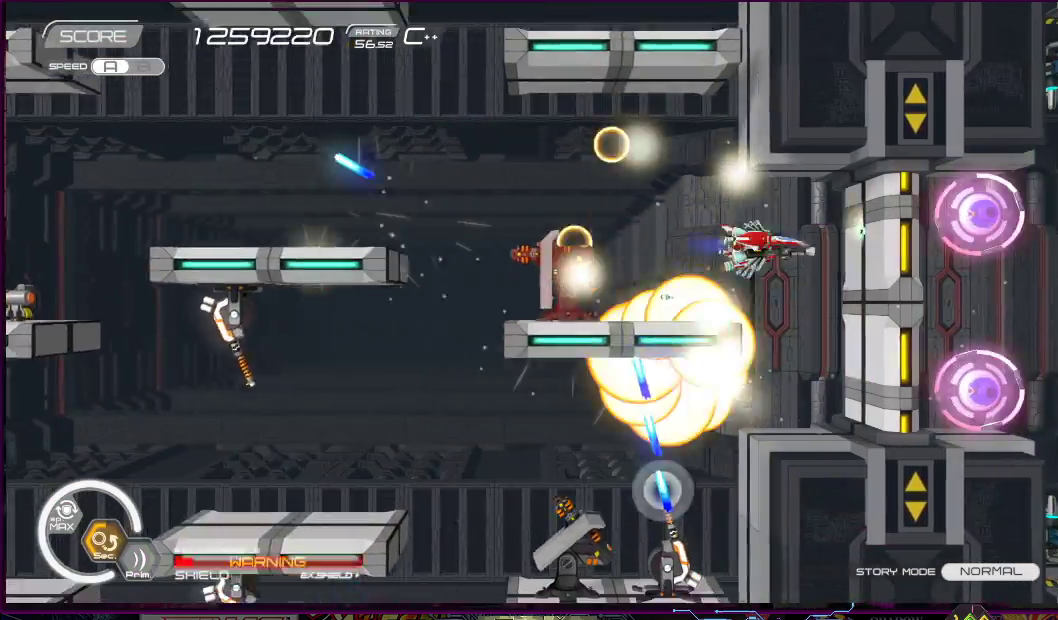
{"buttons": ["R2", "DPAD_DOWN", "DPAD_LEFT"], "right_stick": "center", "events": [[50, "DPAD_UP", "up"], [433, "DPAD_DOWN", "down"], [450, "DPAD_LEFT", "down"]]}
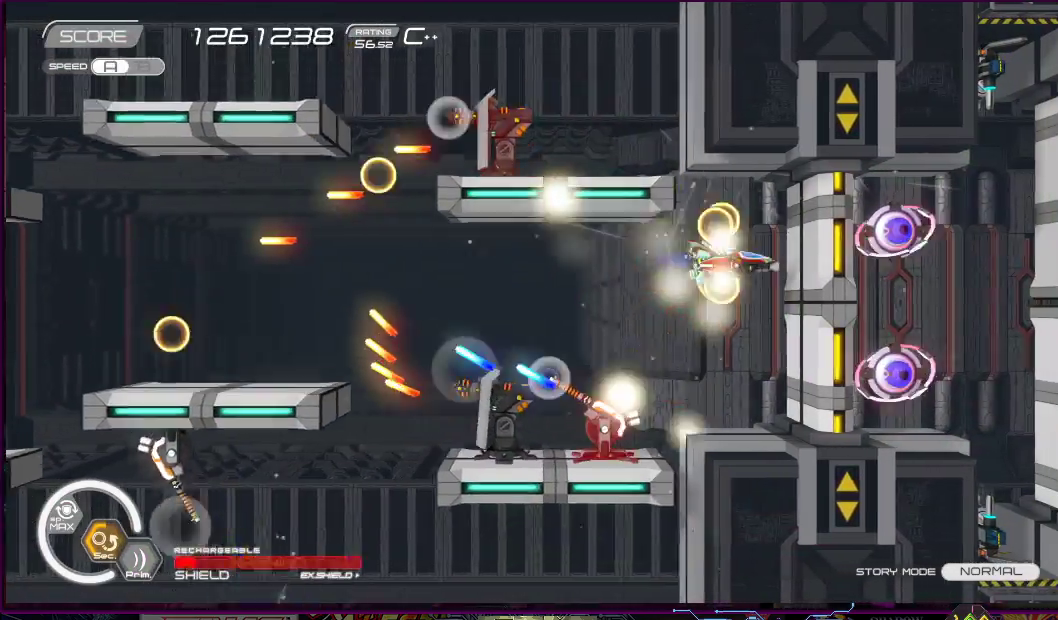
{"buttons": ["SQUARE", "DPAD_DOWN"], "right_stick": "center", "events": [[50, "DPAD_DOWN", "up"], [50, "DPAD_LEFT", "up"], [83, "SQUARE", "down"], [150, "R2", "up"], [233, "DPAD_LEFT", "down"], [300, "DPAD_LEFT", "up"], [500, "DPAD_DOWN", "down"]]}
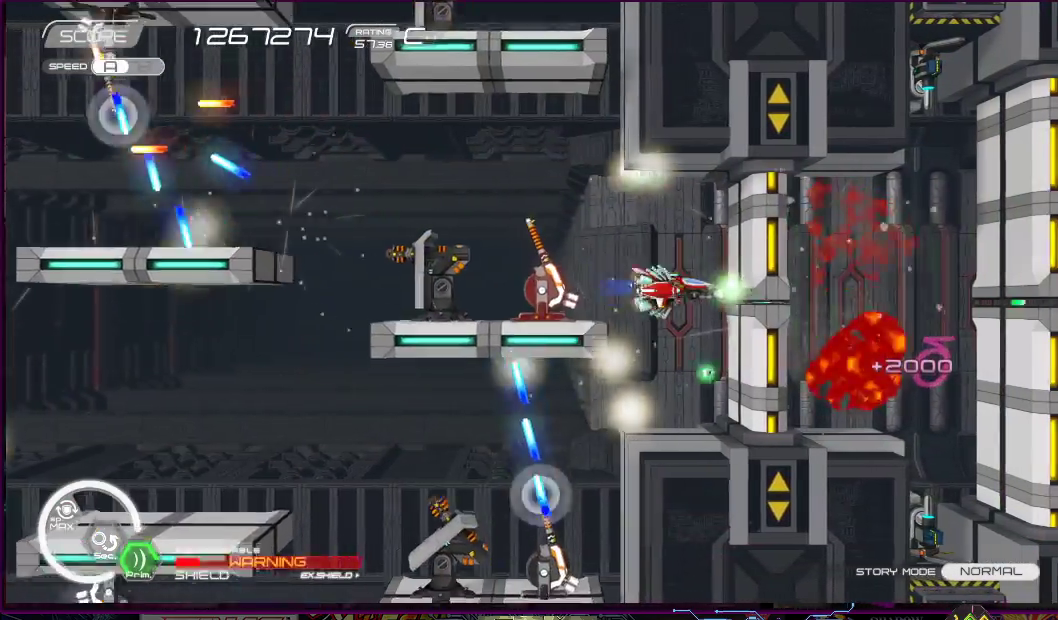
{"buttons": ["SQUARE"], "right_stick": "center", "events": [[67, "DPAD_DOWN", "up"], [200, "DPAD_DOWN", "down"], [200, "DPAD_LEFT", "down"], [283, "DPAD_DOWN", "up"], [283, "DPAD_LEFT", "up"], [450, "DPAD_LEFT", "down"], [450, "DPAD_UP", "down"], [500, "DPAD_LEFT", "up"], [500, "DPAD_UP", "up"]]}
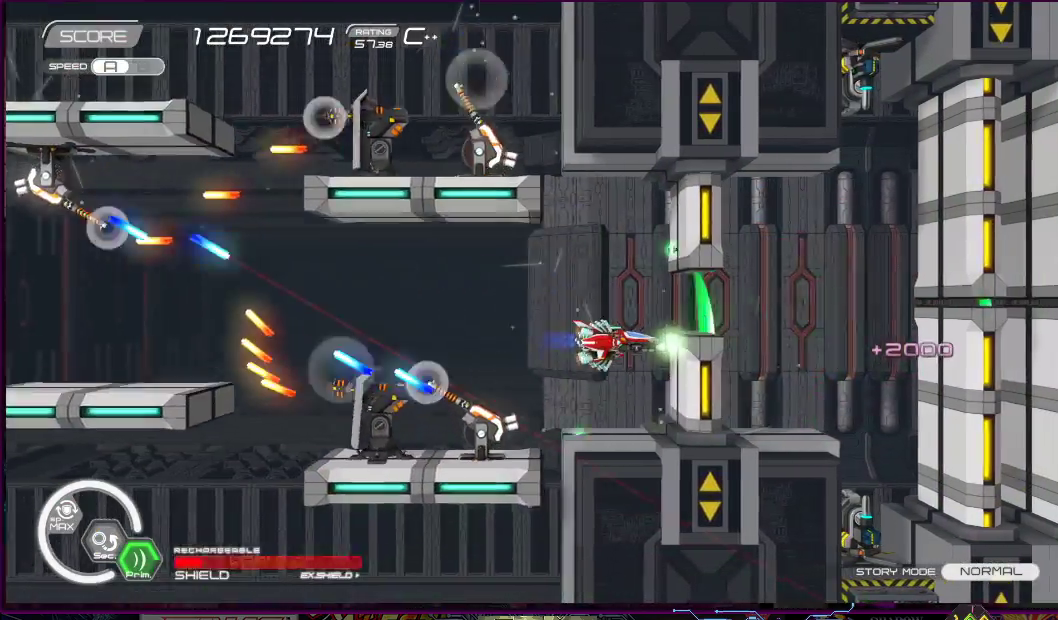
{"buttons": ["R2"], "right_stick": "center"}
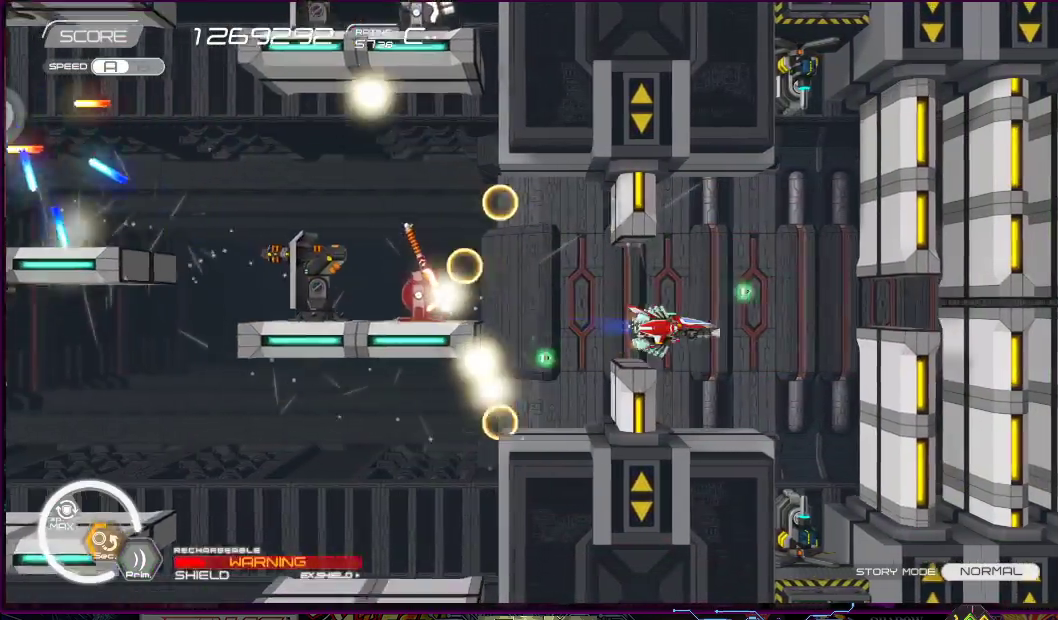
{"buttons": ["SQUARE", "DPAD_DOWN", "DPAD_LEFT"], "right_stick": "center", "events": [[250, "DPAD_UP", "down"], [300, "DPAD_UP", "up"], [317, "SQUARE", "down"], [350, "R2", "up"], [450, "DPAD_DOWN", "down"], [450, "DPAD_LEFT", "down"]]}
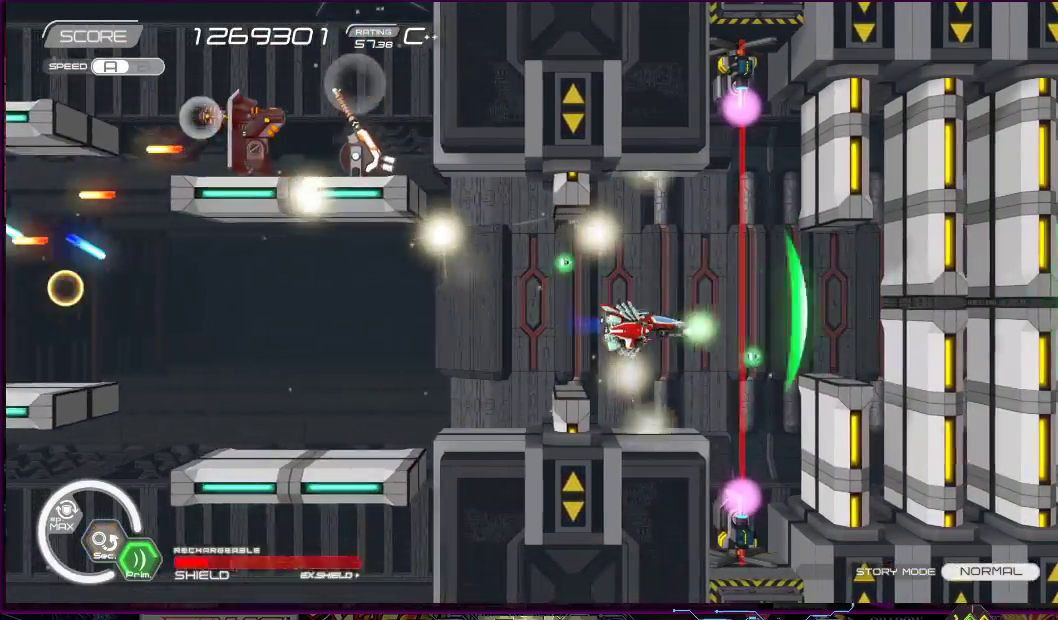
{"buttons": ["SQUARE", "DPAD_LEFT"], "right_stick": "center", "events": [[33, "DPAD_DOWN", "up"], [83, "DPAD_LEFT", "up"], [233, "DPAD_LEFT", "down"], [350, "DPAD_LEFT", "up"], [500, "DPAD_LEFT", "down"]]}
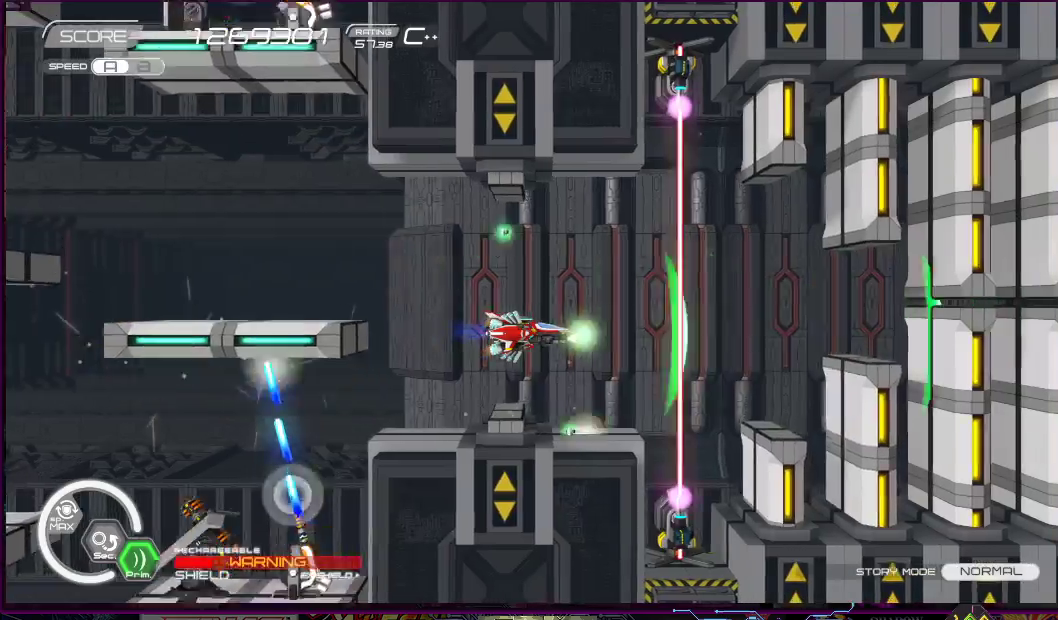
{"buttons": ["SQUARE"], "right_stick": "center", "events": [[133, "DPAD_LEFT", "up"], [300, "DPAD_LEFT", "down"], [400, "DPAD_LEFT", "up"]]}
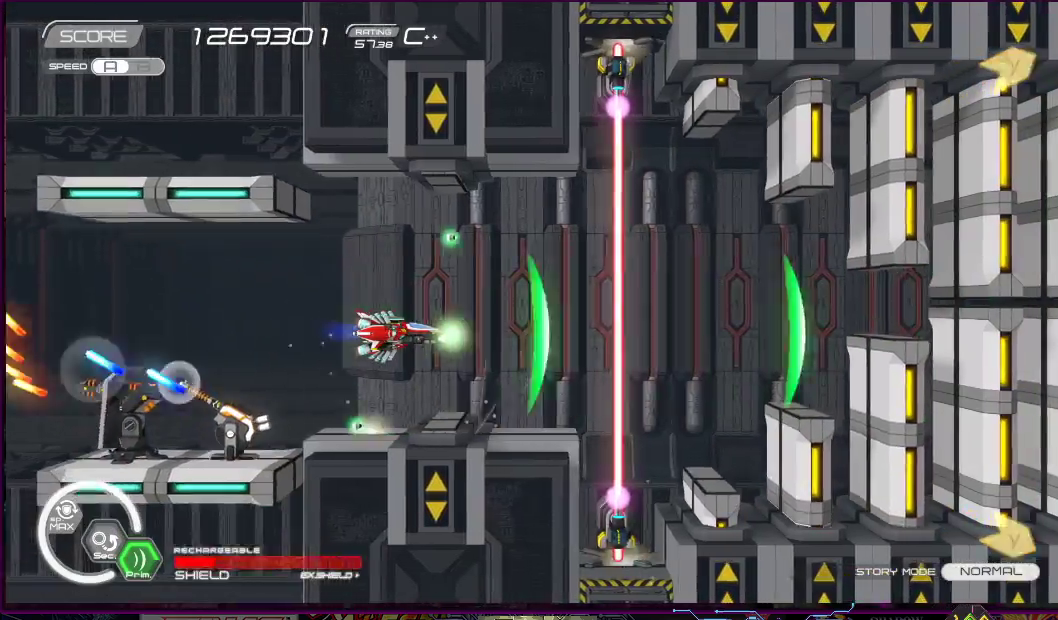
{"buttons": ["SQUARE", "DPAD_DOWN", "DPAD_RIGHT"], "right_stick": "center", "events": [[167, "DPAD_LEFT", "down"], [167, "DPAD_UP", "down"], [233, "DPAD_LEFT", "up"], [250, "DPAD_UP", "up"], [500, "DPAD_DOWN", "down"], [500, "DPAD_RIGHT", "down"]]}
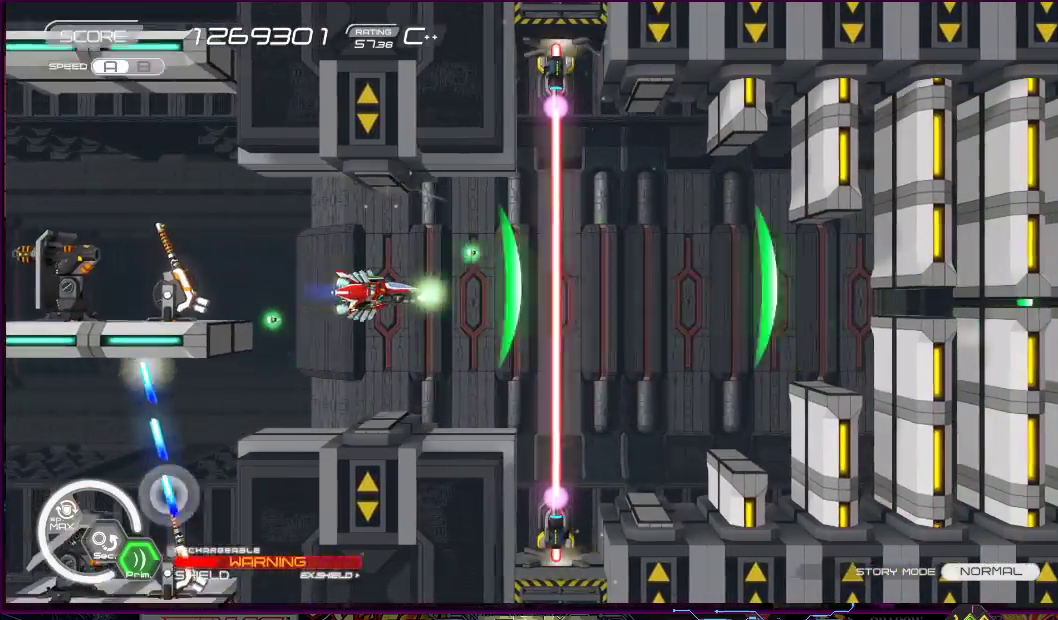
{"buttons": ["SQUARE"], "right_stick": "center", "events": [[50, "DPAD_DOWN", "up"], [50, "DPAD_RIGHT", "up"], [233, "DPAD_LEFT", "down"], [333, "DPAD_LEFT", "up"]]}
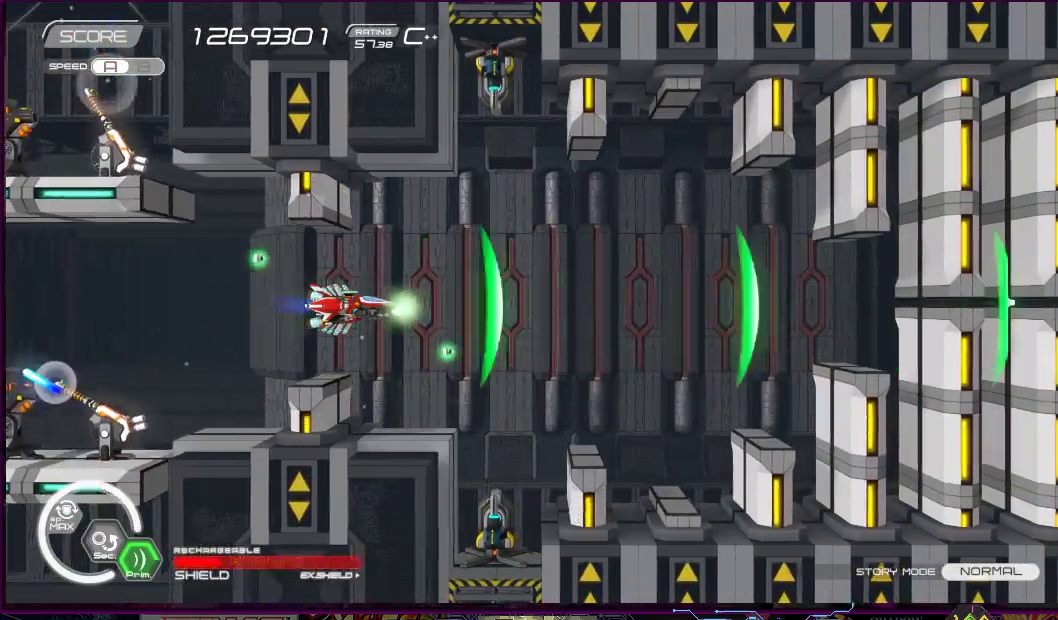
{"buttons": ["SQUARE", "DPAD_LEFT"], "right_stick": "center", "events": [[483, "DPAD_LEFT", "down"]]}
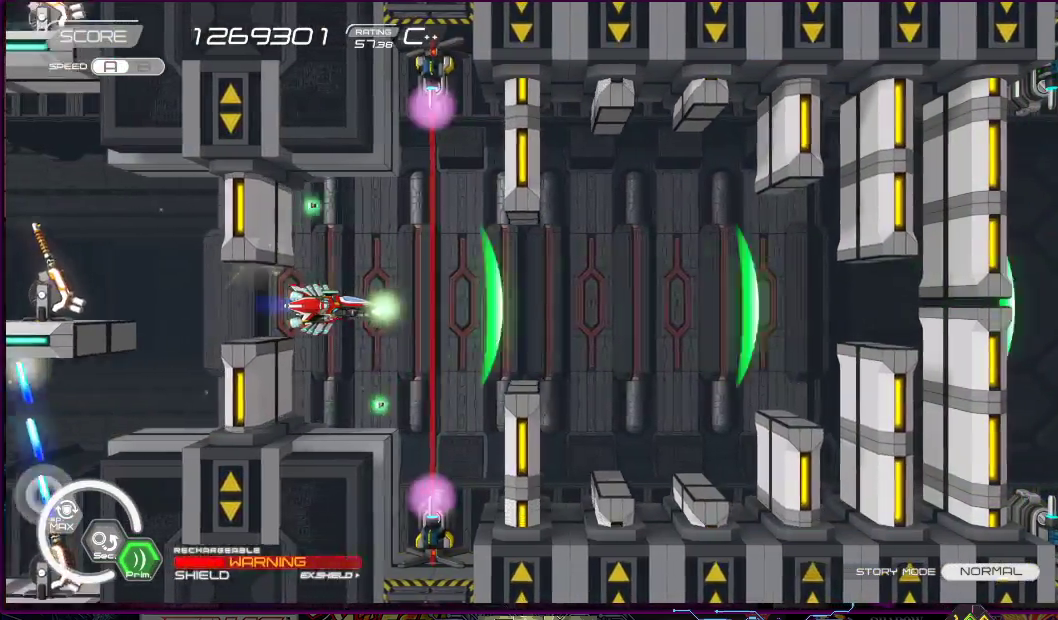
{"buttons": ["SQUARE"], "right_stick": "center", "events": [[50, "DPAD_LEFT", "up"], [250, "DPAD_LEFT", "down"], [333, "DPAD_LEFT", "up"]]}
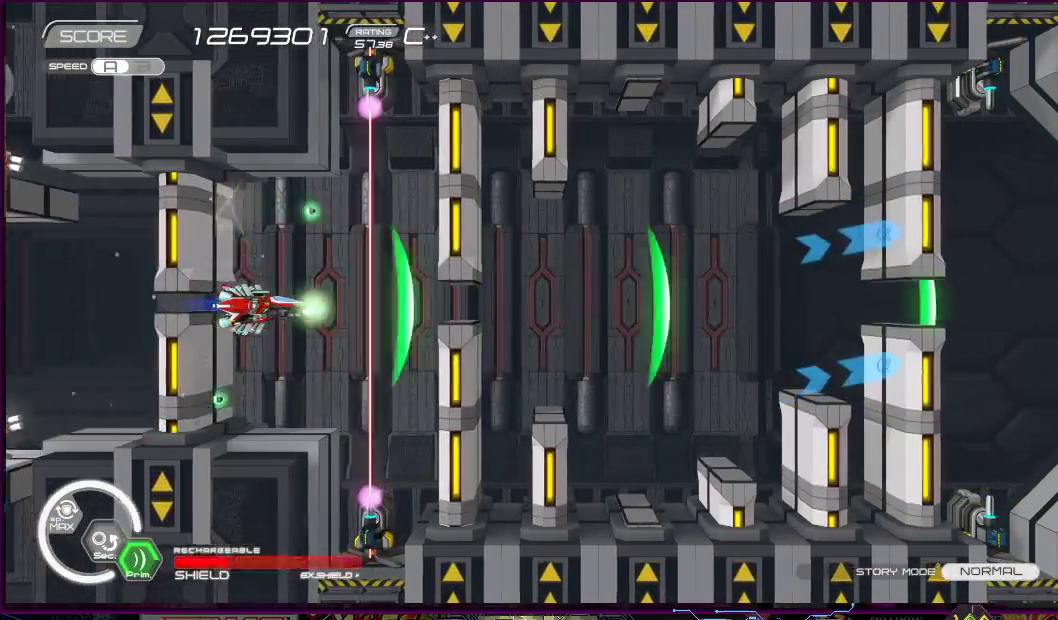
{"buttons": ["SQUARE"], "right_stick": "center", "events": [[50, "DPAD_LEFT", "down"], [117, "DPAD_LEFT", "up"]]}
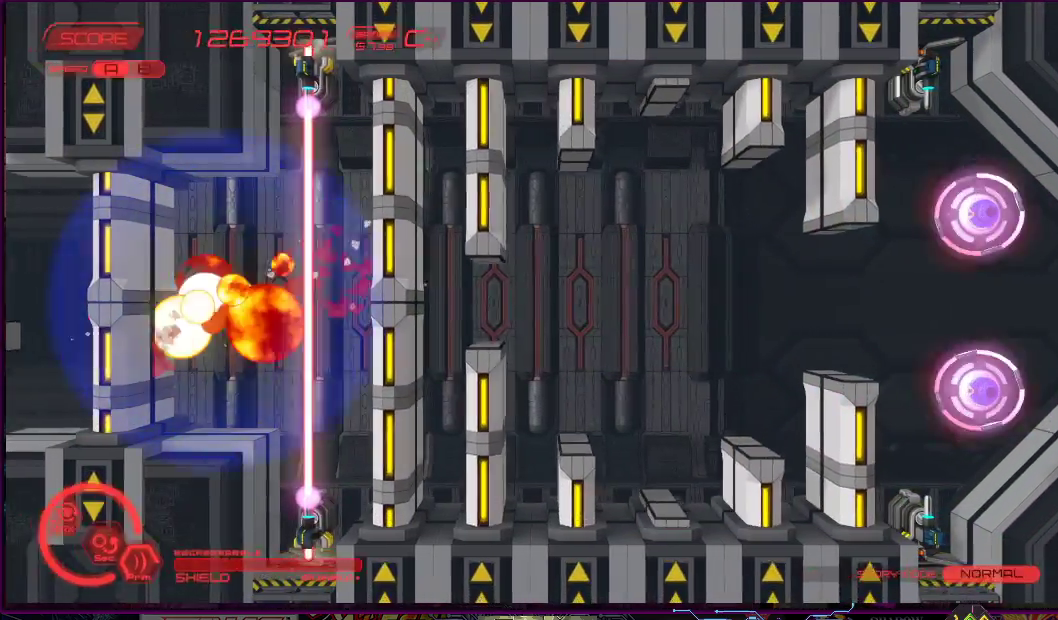
{"buttons": ["SQUARE"], "right_stick": "center", "events": [[150, "DPAD_LEFT", "down"], [250, "DPAD_LEFT", "up"]]}
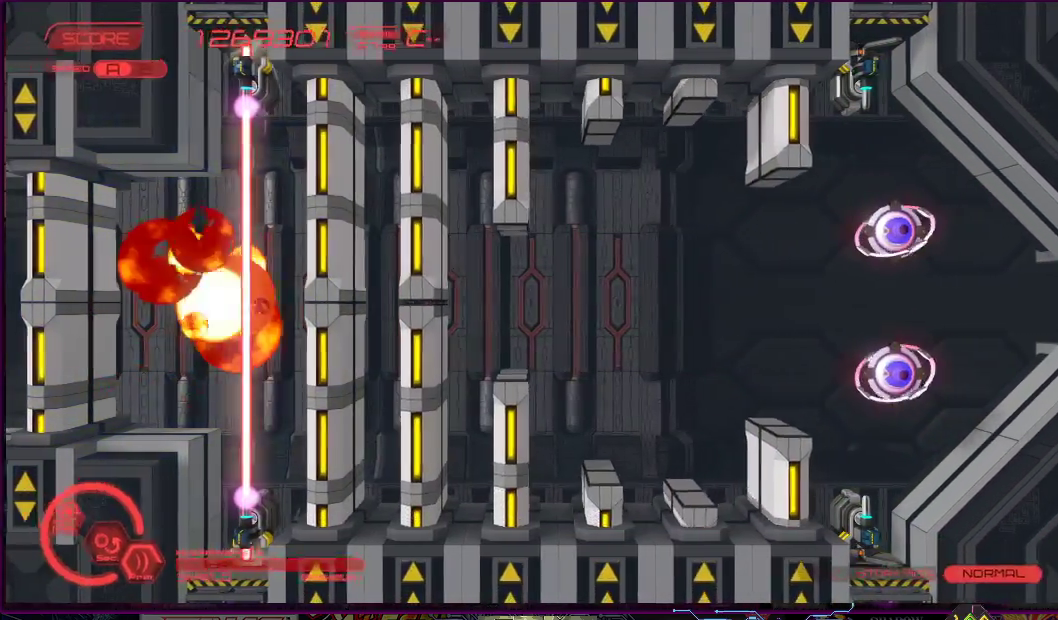
{"buttons": [], "right_stick": "center", "events": [[117, "SQUARE", "up"]]}